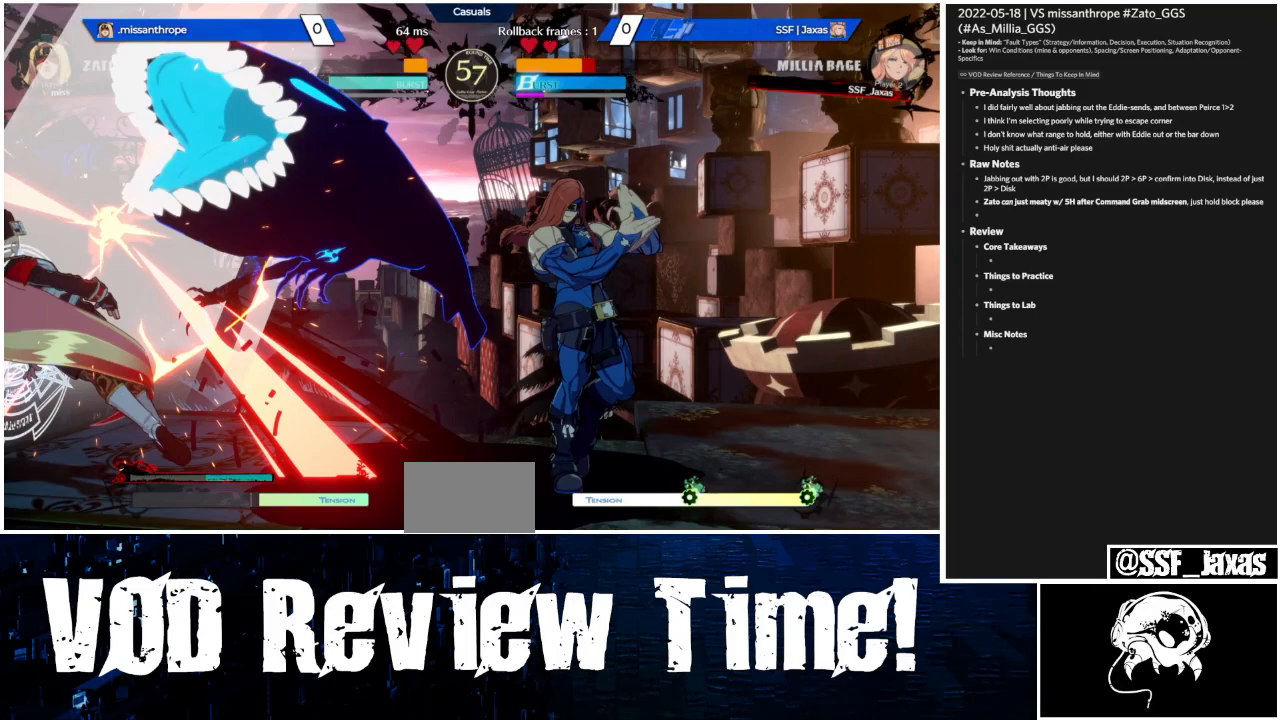
Gameplay with a controller (arcade stick); each line is a JSON object with the inputs held at the frame after it. "events" lists button and stick changes between this image and that frame as [ms after this image, input, new state], when the widget could be followed in between. Not read: DPAD_RIGHT L3 R3 other_buttons.
{"buttons": ["DPAD_DOWN"], "events": []}
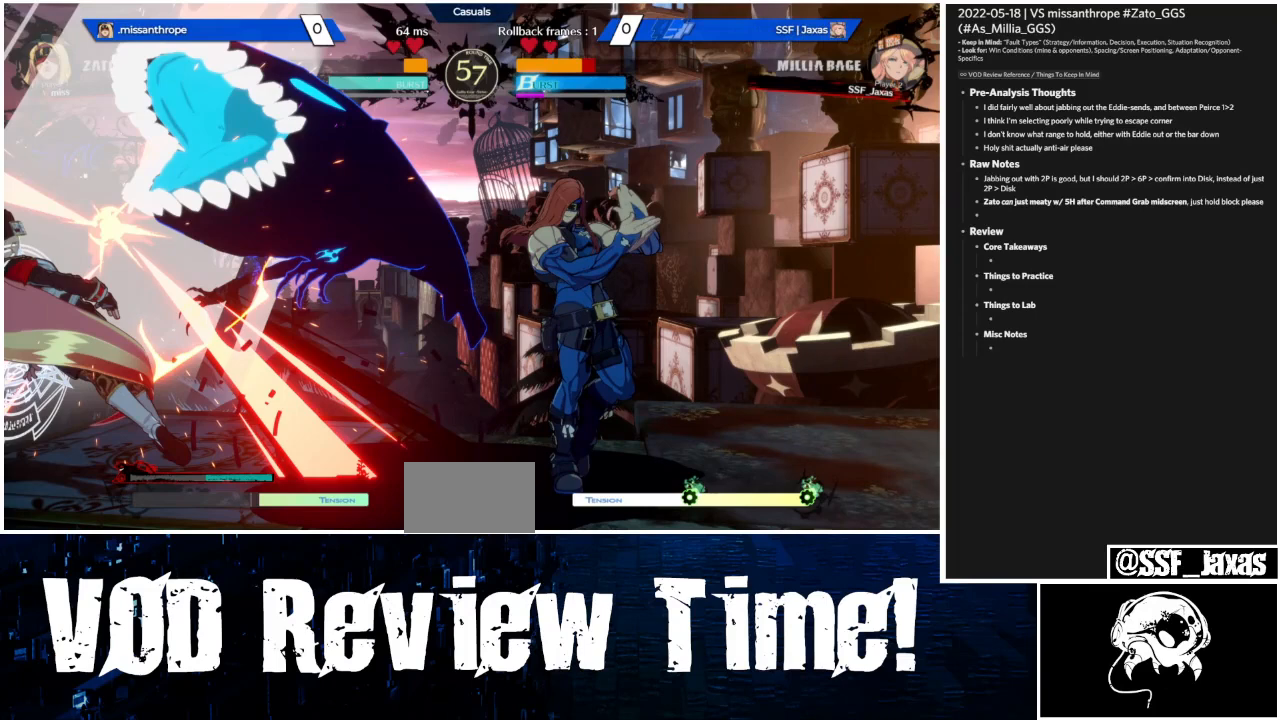
{"buttons": ["DPAD_LEFT"], "events": [[300, "DPAD_DOWN", "up"], [300, "DPAD_LEFT", "down"]]}
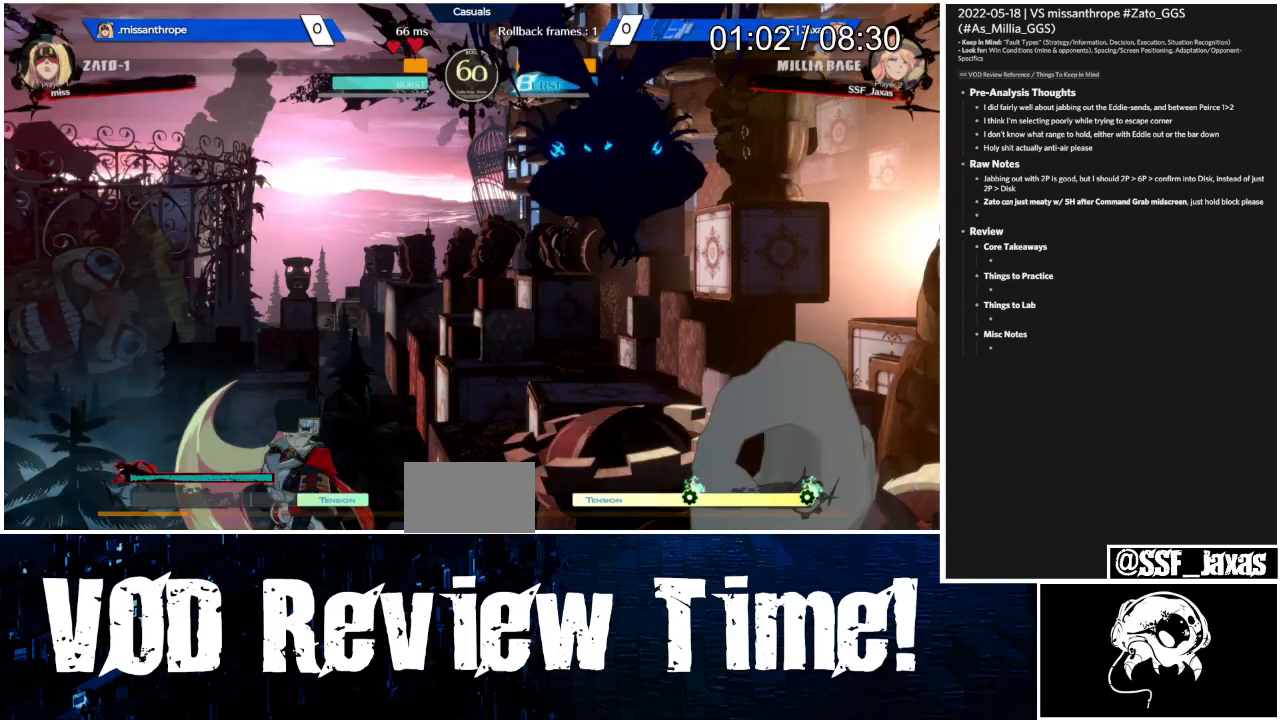
{"buttons": ["DPAD_LEFT"], "events": []}
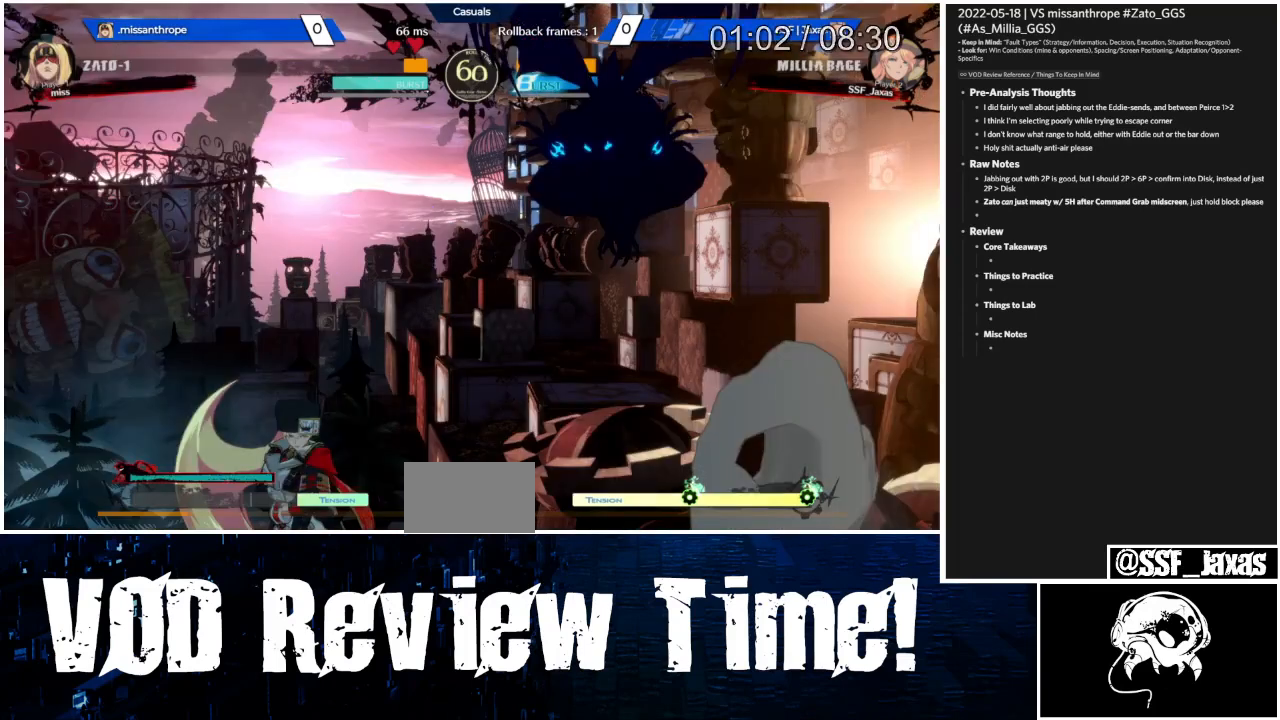
{"buttons": ["DPAD_LEFT"], "events": []}
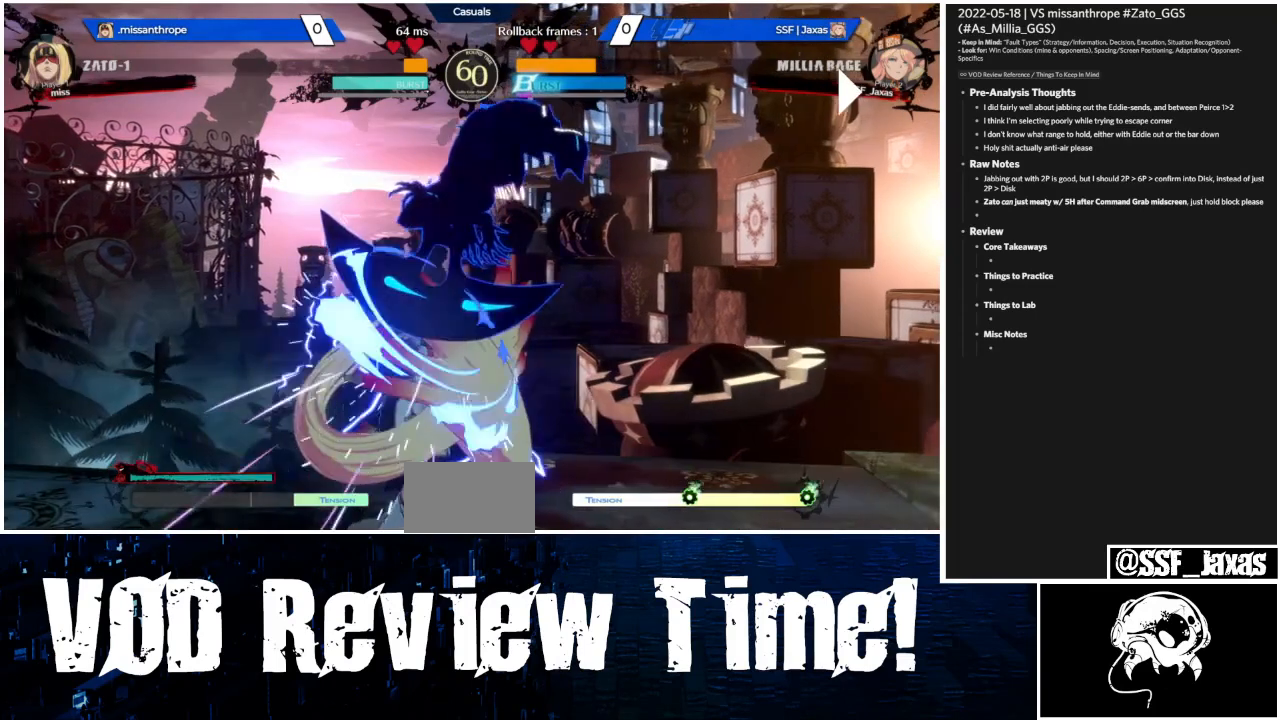
{"buttons": ["DPAD_DOWN", "DPAD_LEFT"], "events": [[67, "CROSS", "down"], [167, "CROSS", "up"], [267, "DPAD_DOWN", "down"]]}
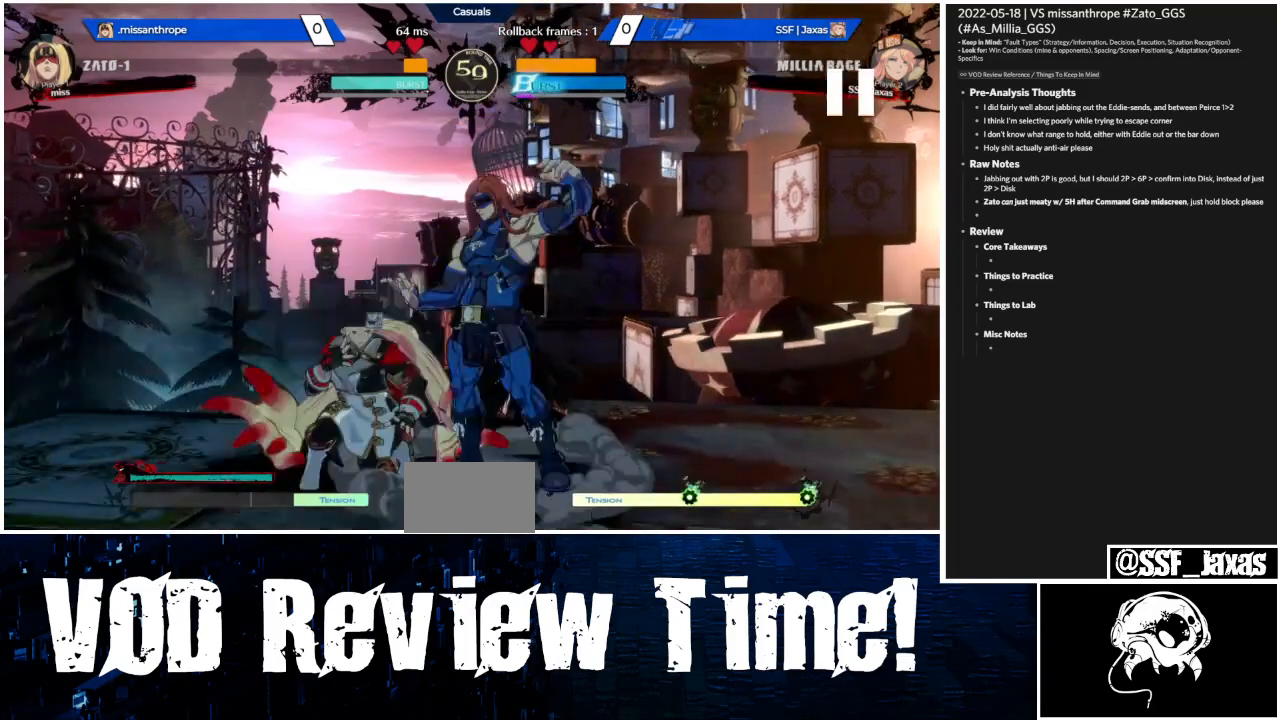
{"buttons": ["DPAD_DOWN", "DPAD_LEFT"], "events": []}
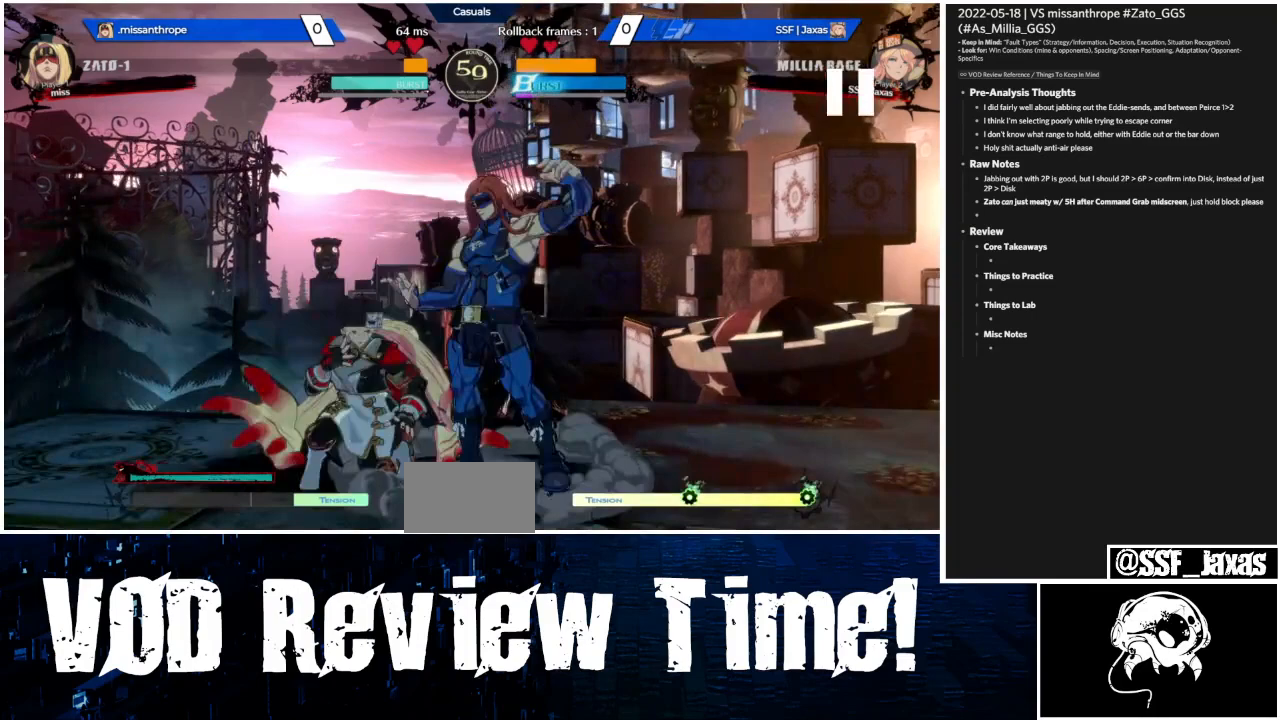
{"buttons": ["DPAD_DOWN", "DPAD_LEFT"], "events": []}
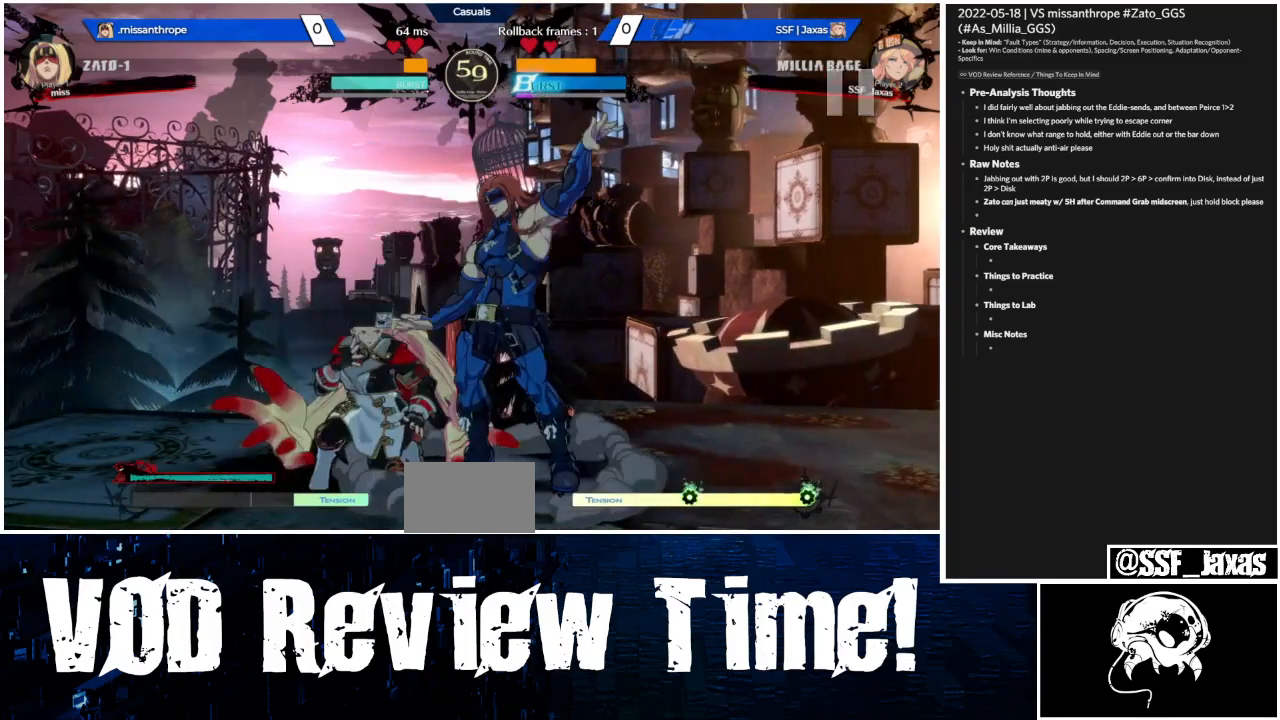
{"buttons": ["DPAD_DOWN", "DPAD_LEFT"], "events": []}
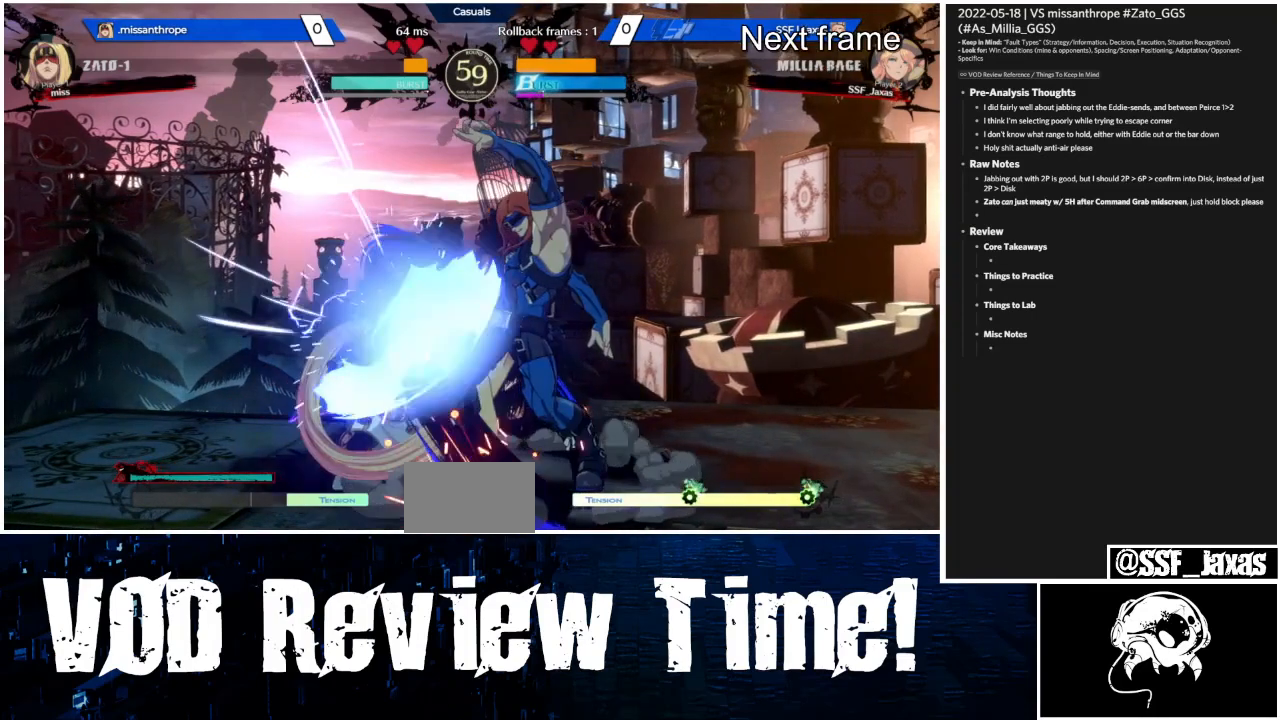
{"buttons": ["DPAD_DOWN", "DPAD_LEFT"], "events": []}
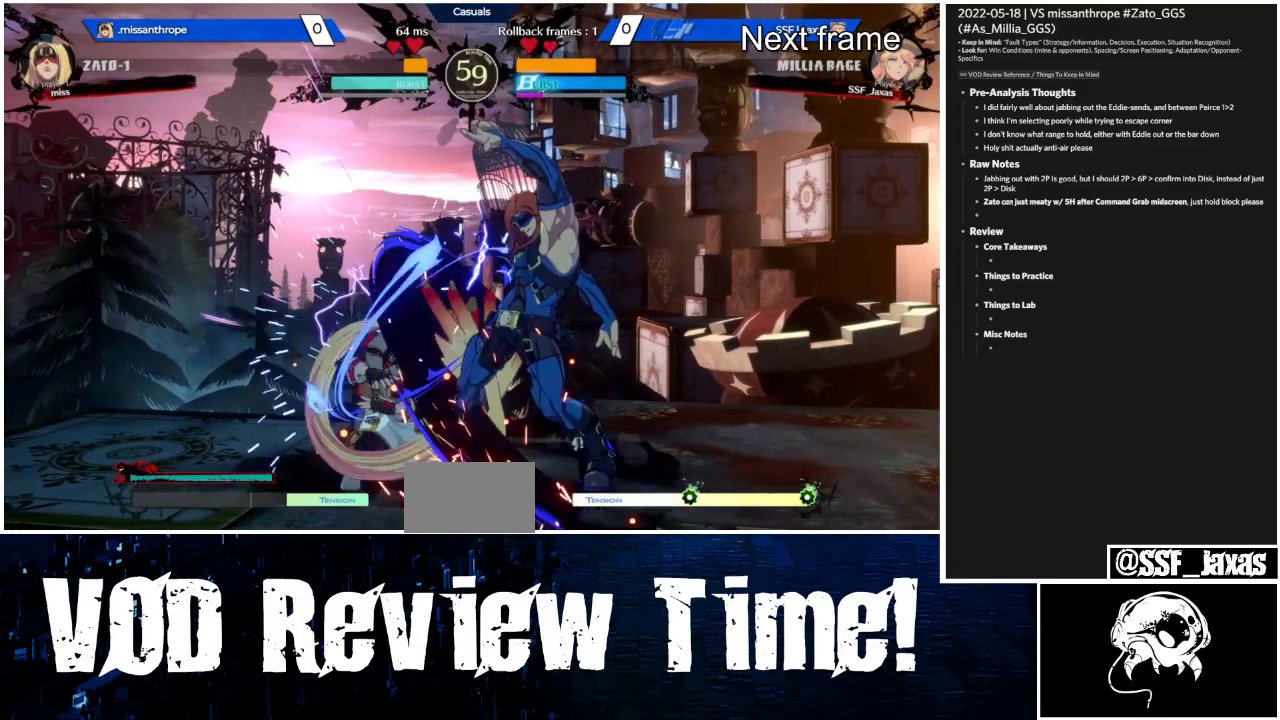
{"buttons": ["DPAD_DOWN", "DPAD_LEFT"], "events": []}
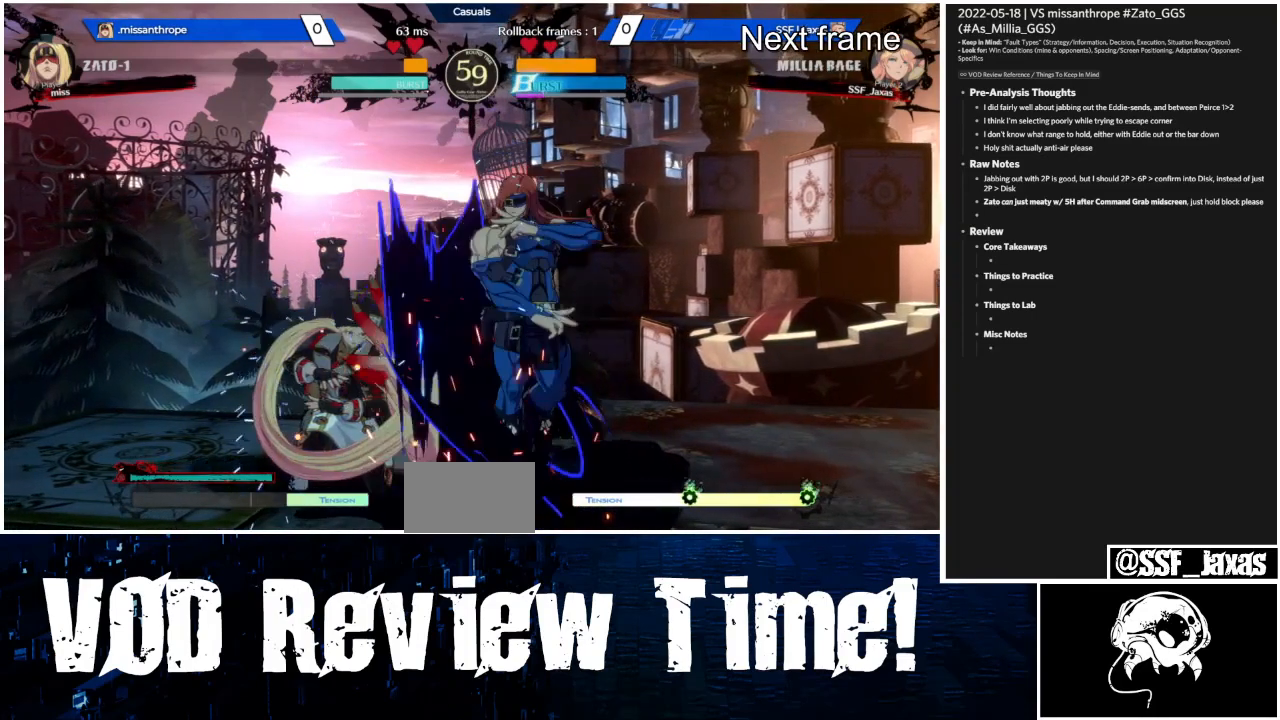
{"buttons": ["DPAD_DOWN", "DPAD_LEFT"], "events": []}
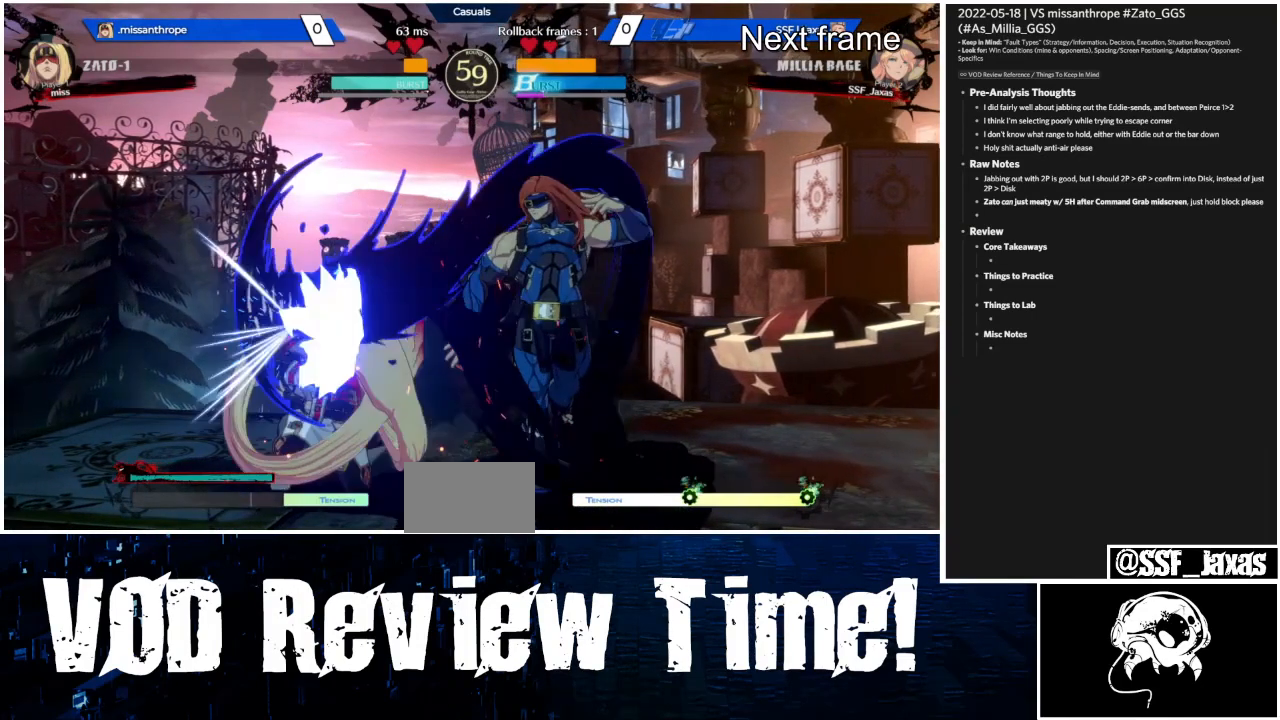
{"buttons": ["DPAD_DOWN", "DPAD_LEFT"], "events": []}
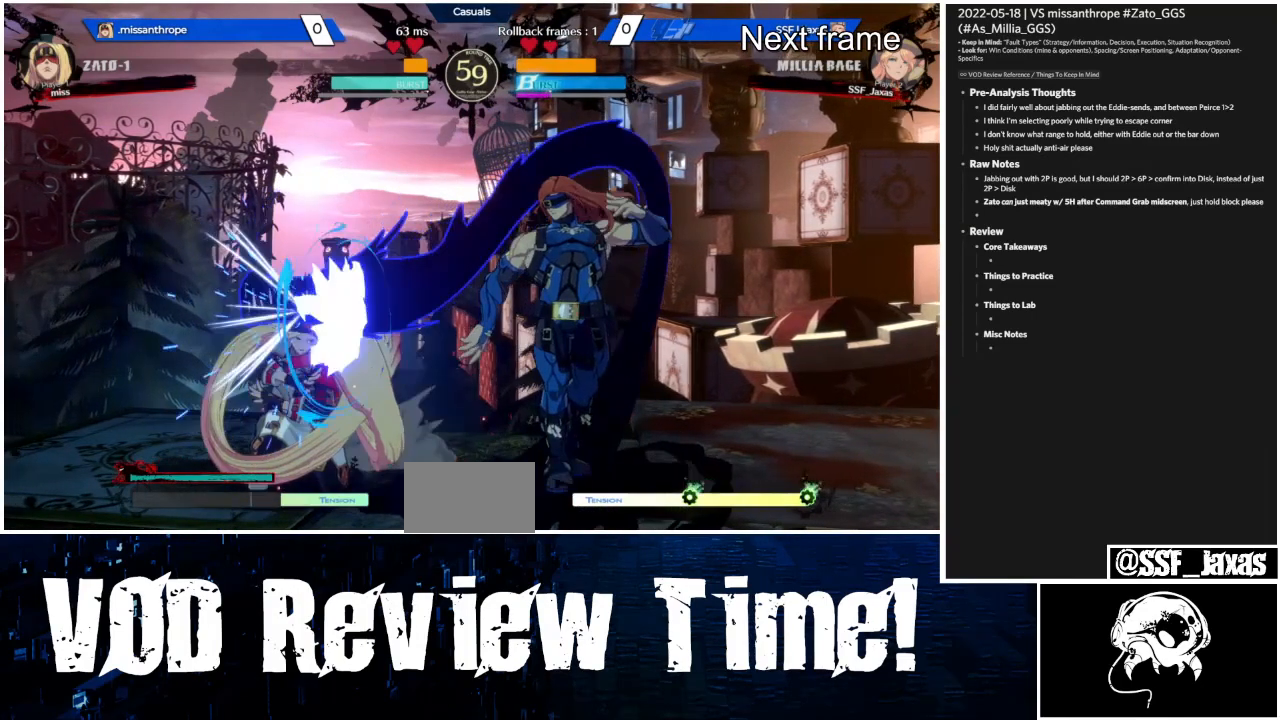
{"buttons": ["DPAD_DOWN", "DPAD_LEFT"], "events": []}
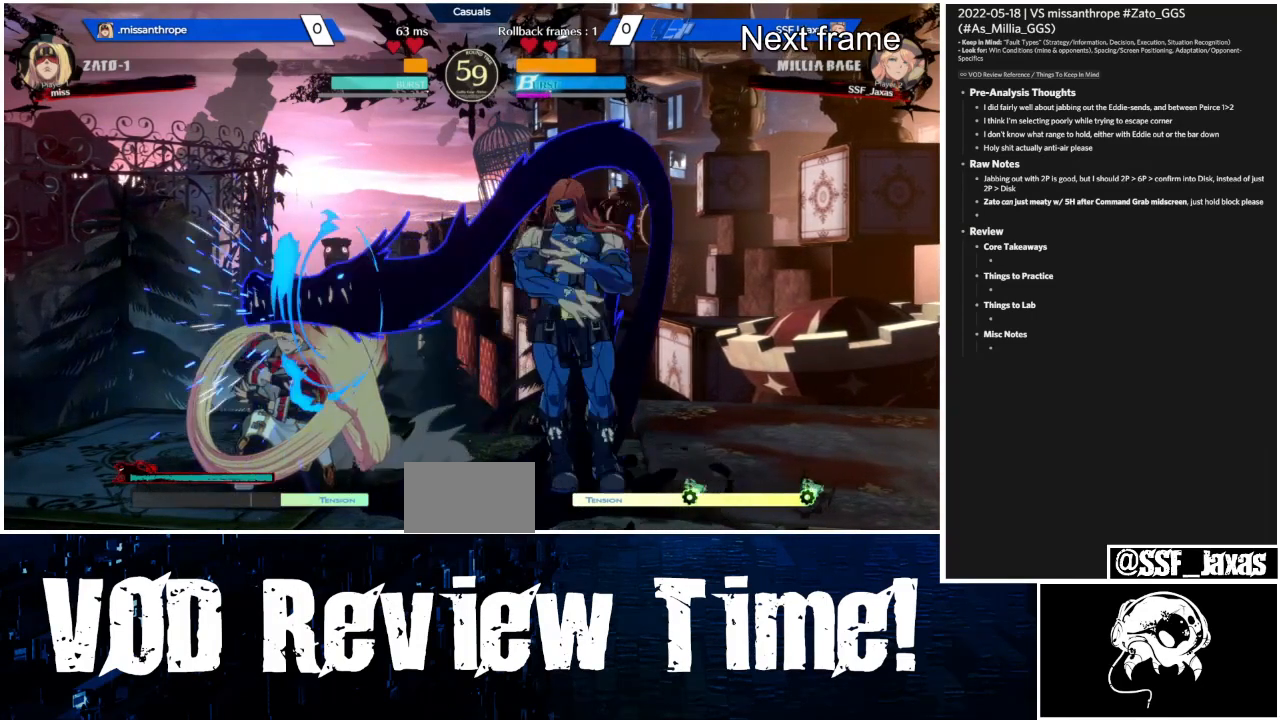
{"buttons": ["DPAD_DOWN", "DPAD_LEFT"], "events": []}
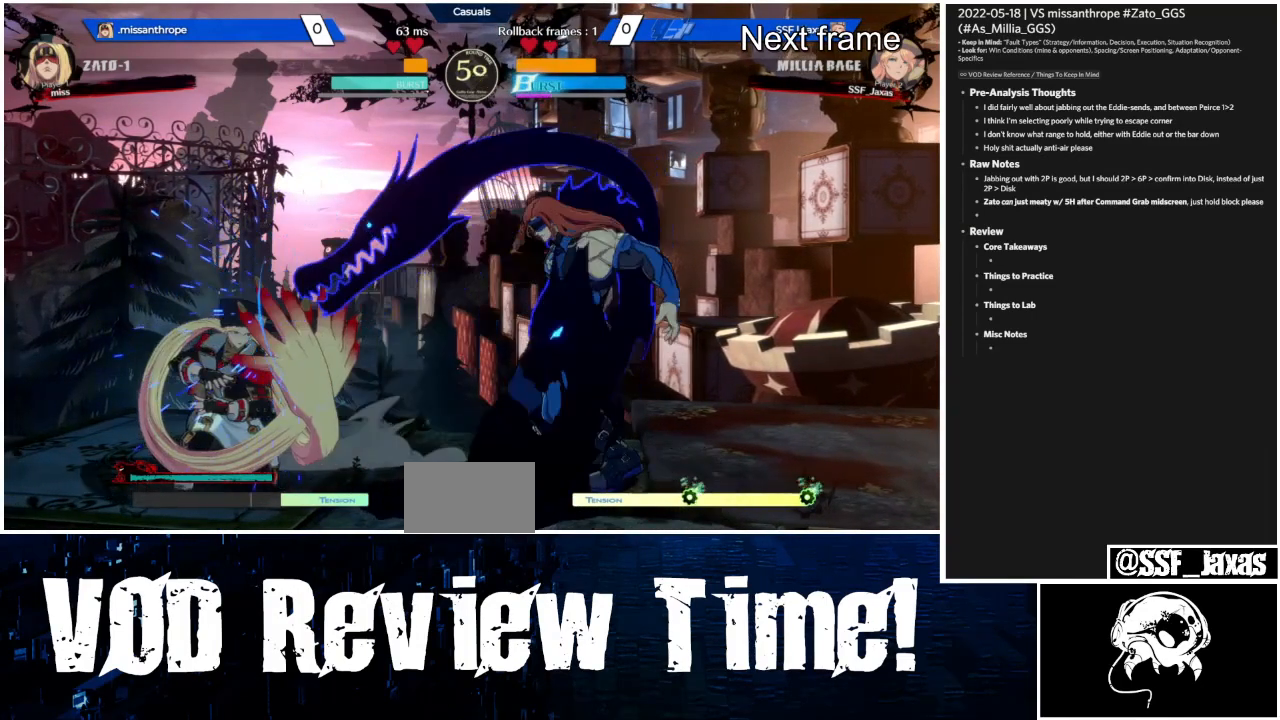
{"buttons": ["DPAD_DOWN", "DPAD_LEFT"], "events": []}
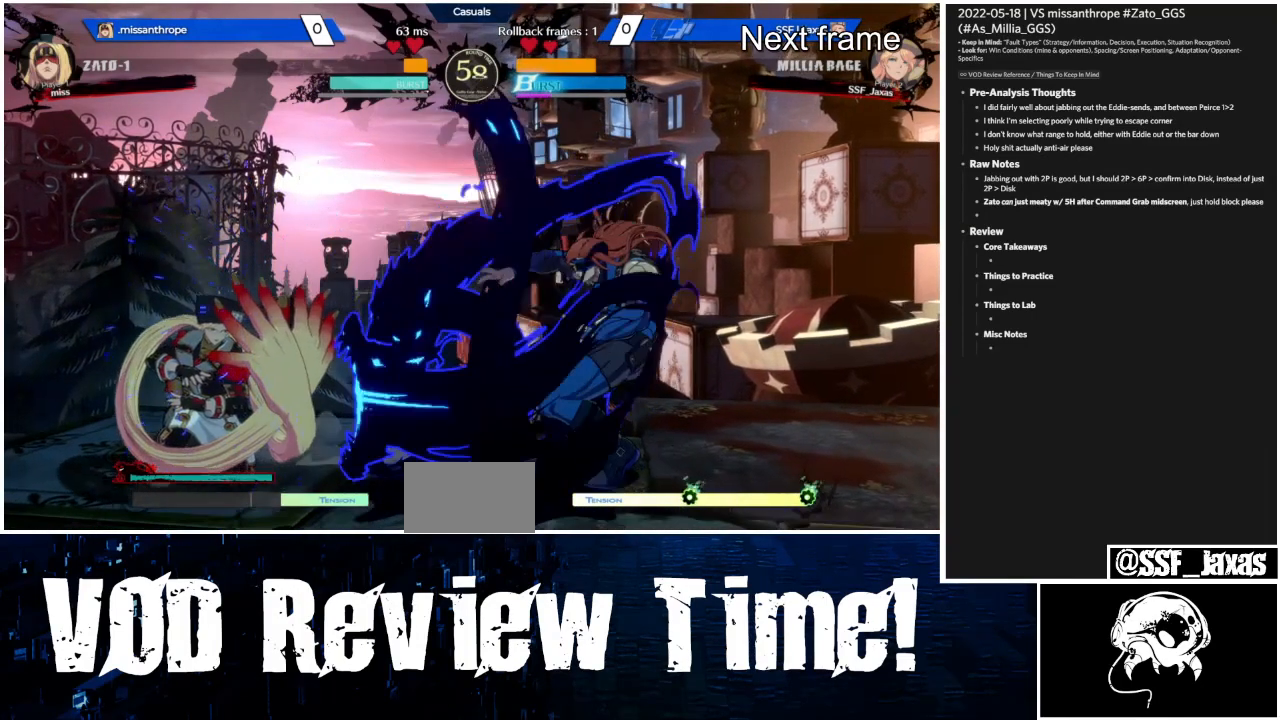
{"buttons": ["DPAD_DOWN", "DPAD_LEFT"], "events": []}
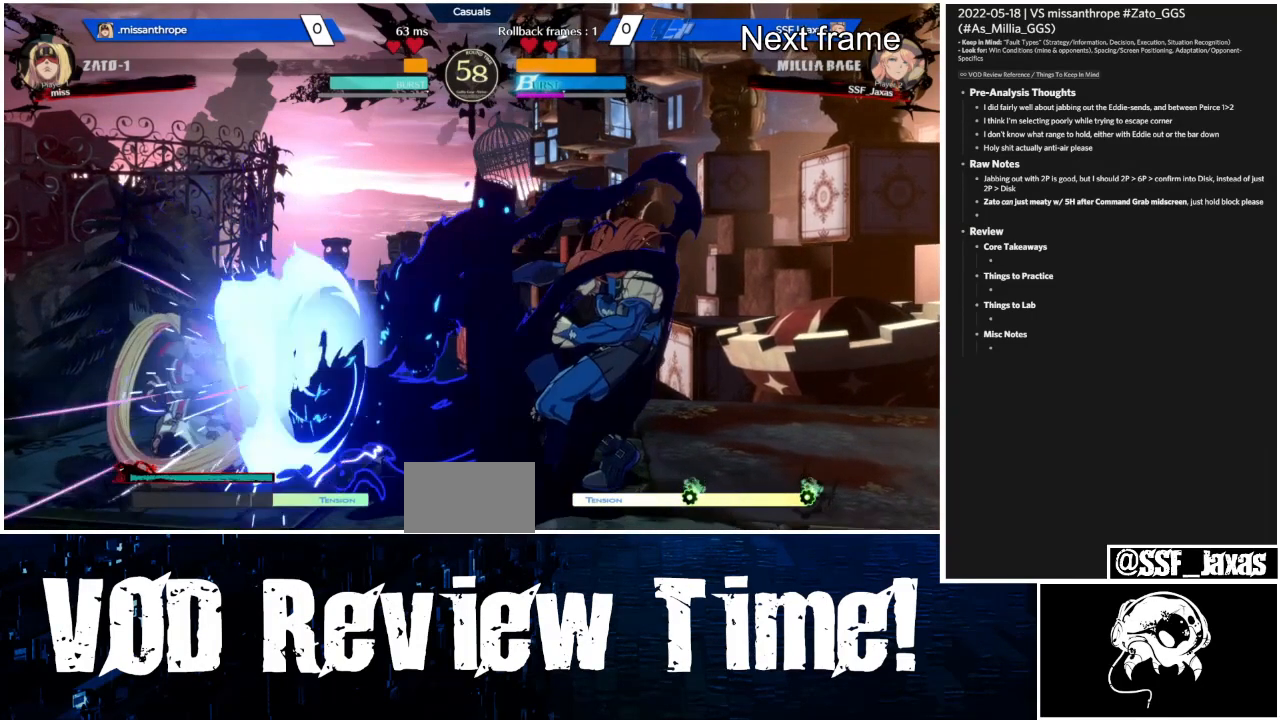
{"buttons": ["DPAD_DOWN", "DPAD_LEFT"], "events": []}
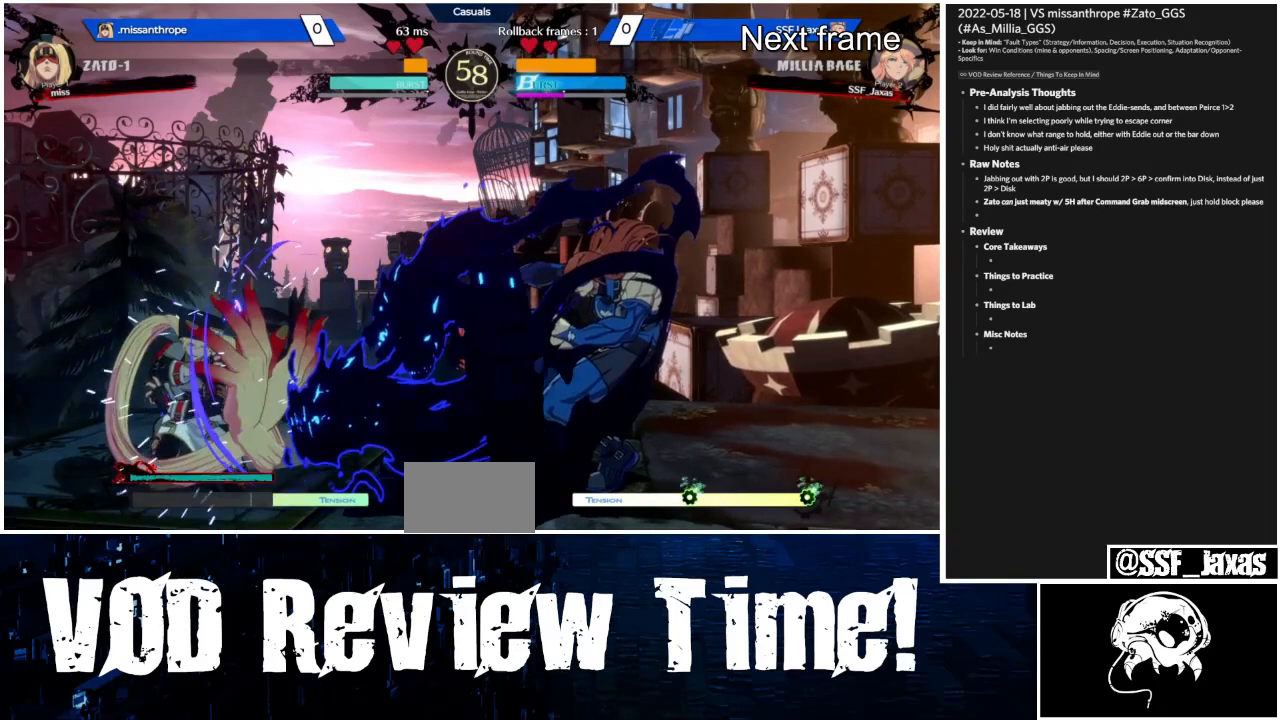
{"buttons": ["DPAD_DOWN", "DPAD_LEFT"], "events": []}
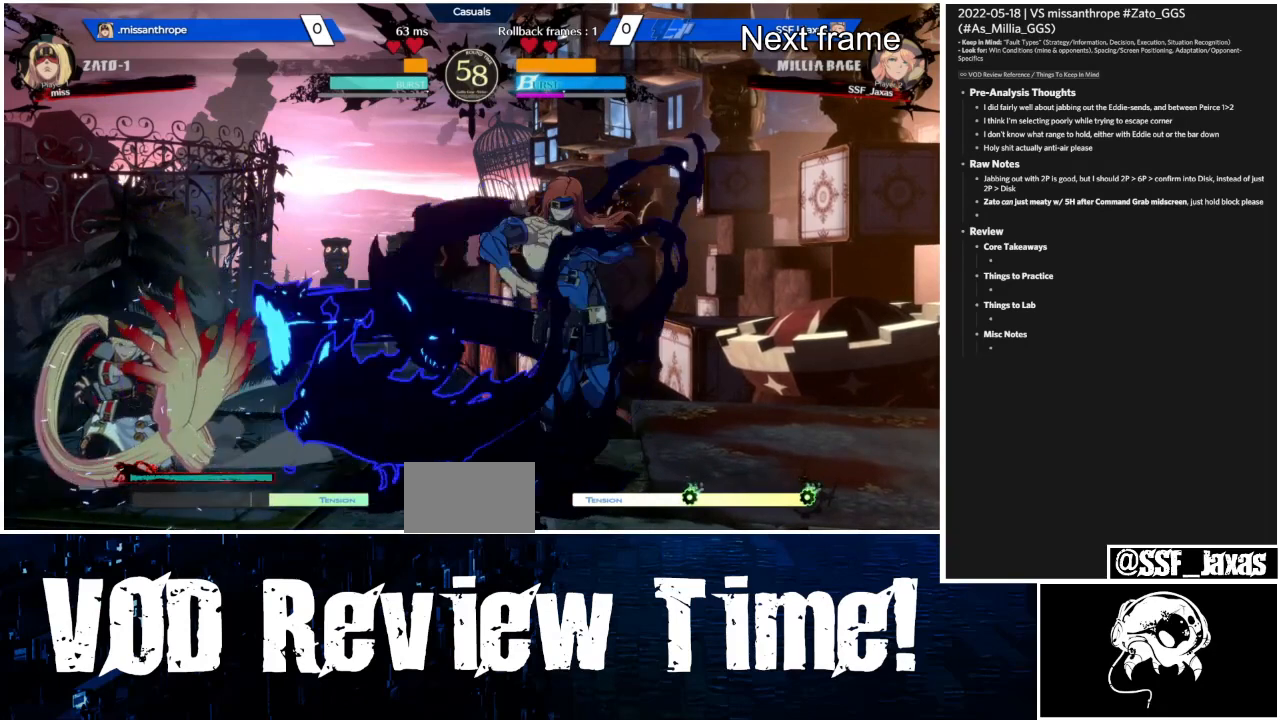
{"buttons": ["DPAD_DOWN", "DPAD_LEFT"], "events": []}
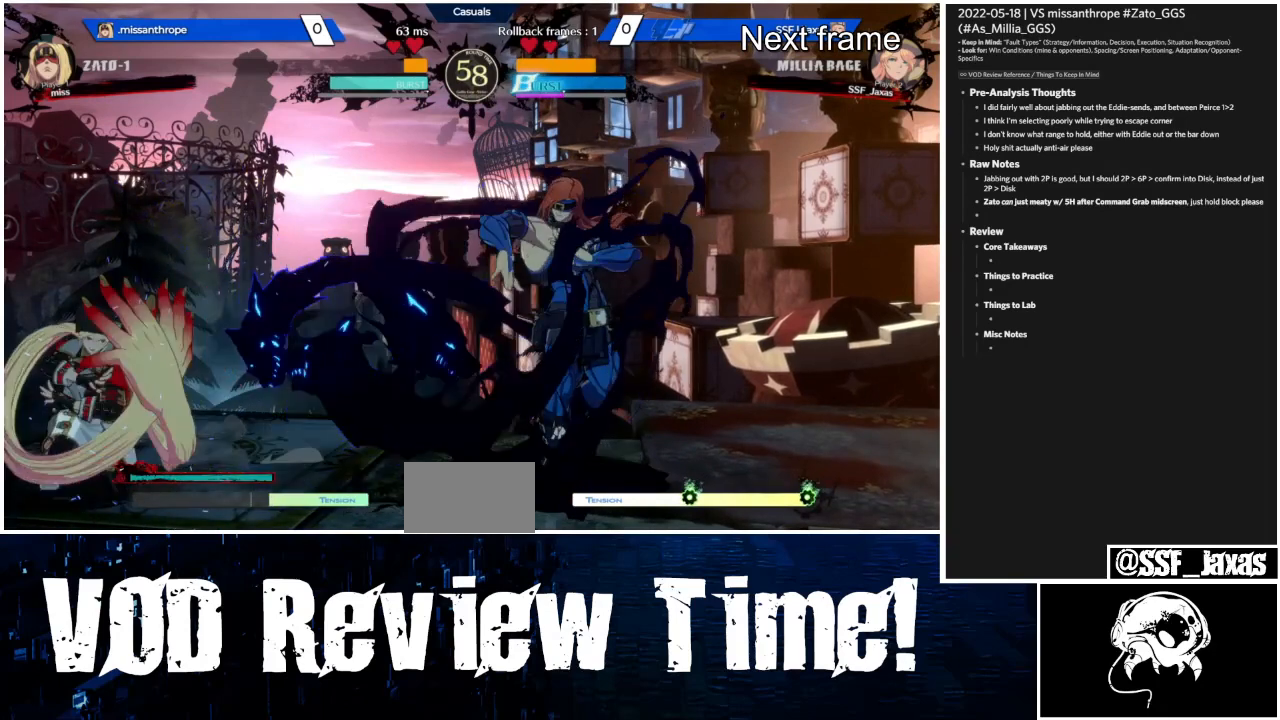
{"buttons": ["DPAD_DOWN", "DPAD_LEFT"], "events": []}
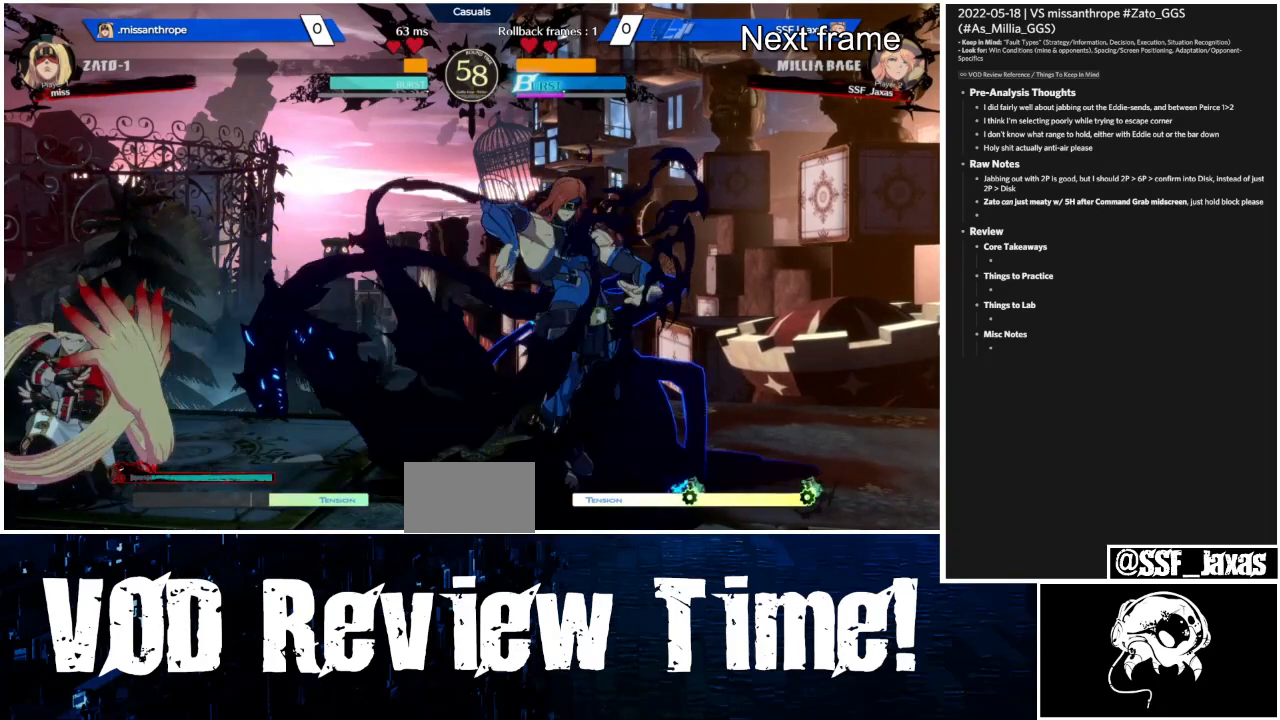
{"buttons": ["DPAD_DOWN", "DPAD_LEFT"], "events": []}
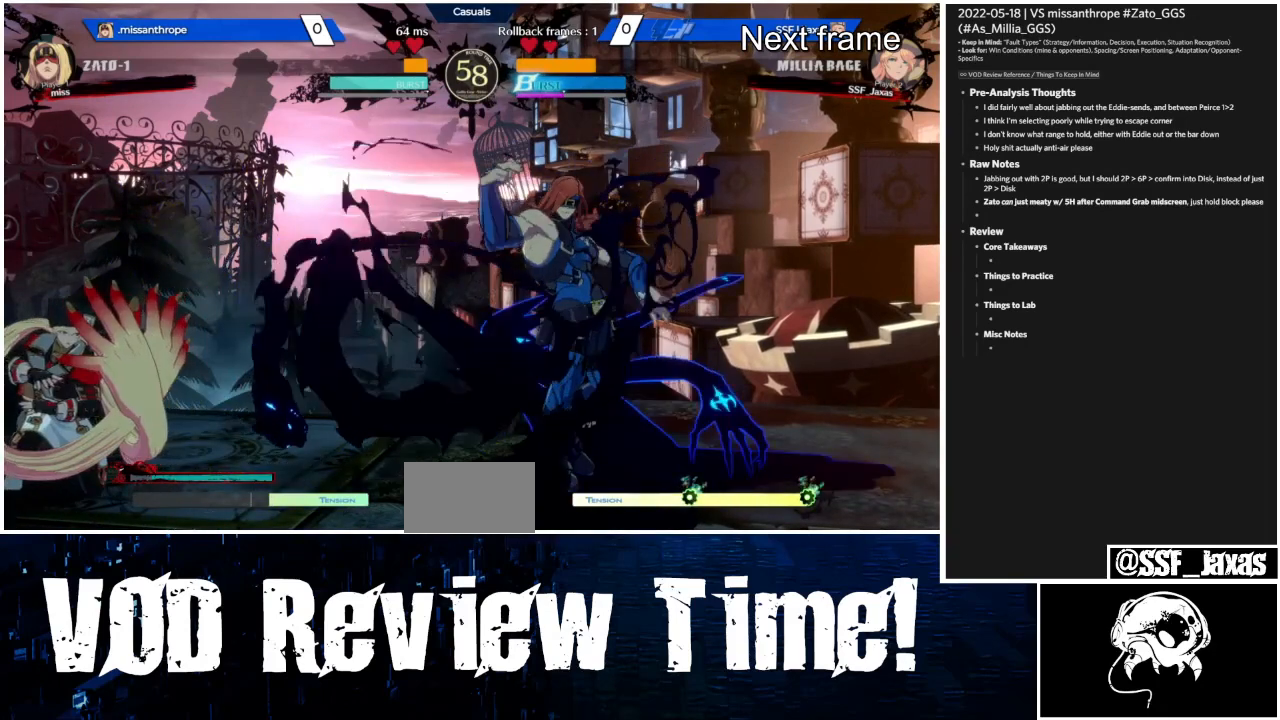
{"buttons": ["DPAD_DOWN", "DPAD_LEFT"], "events": []}
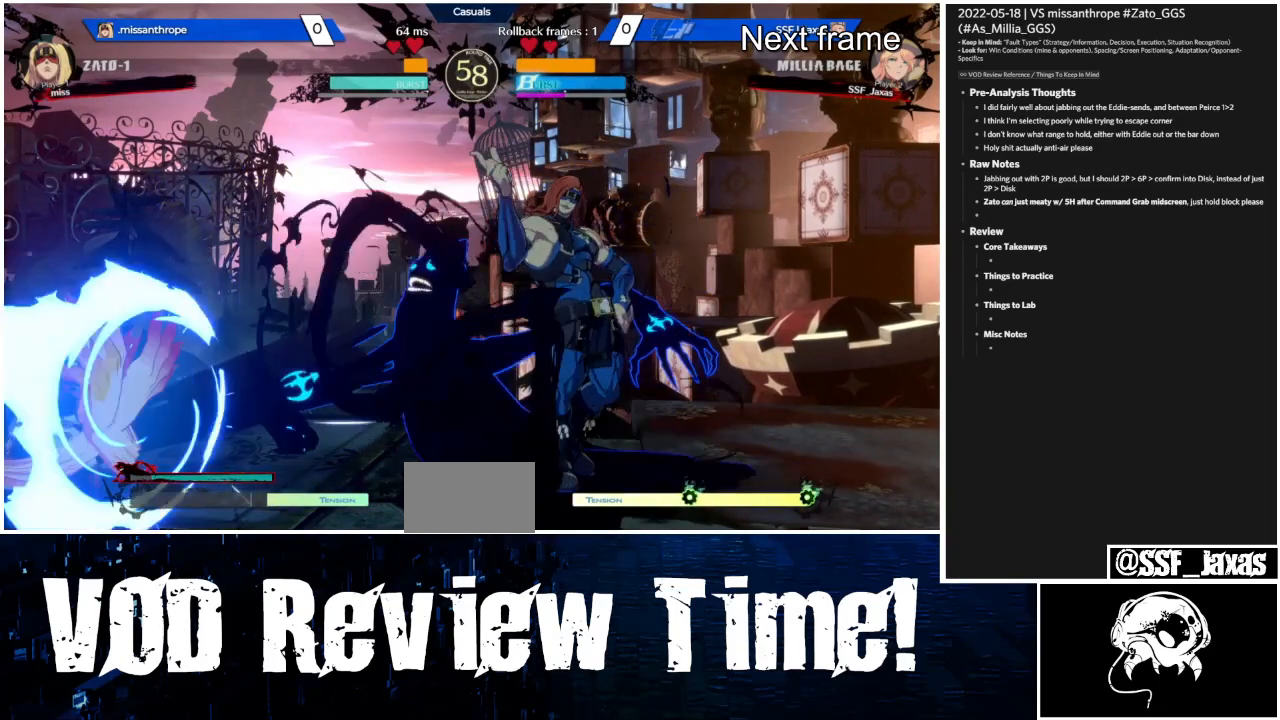
{"buttons": ["DPAD_DOWN", "DPAD_LEFT"], "events": []}
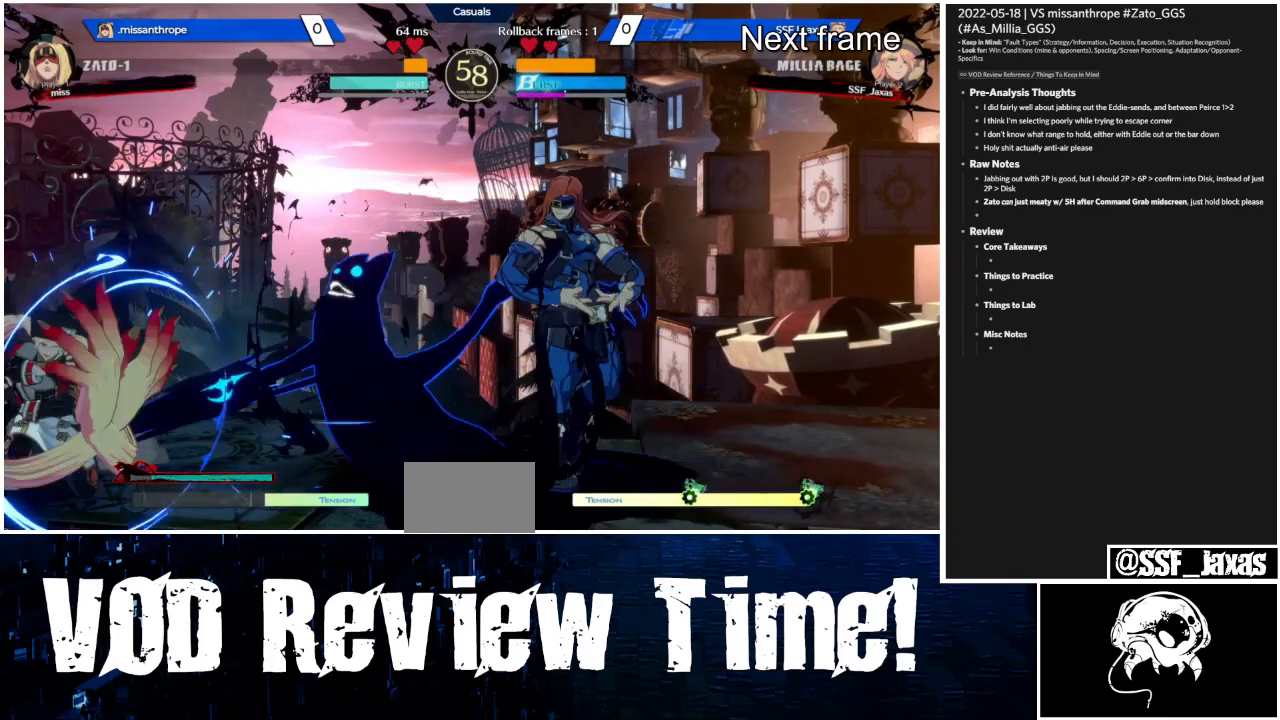
{"buttons": ["DPAD_DOWN", "DPAD_LEFT"], "events": []}
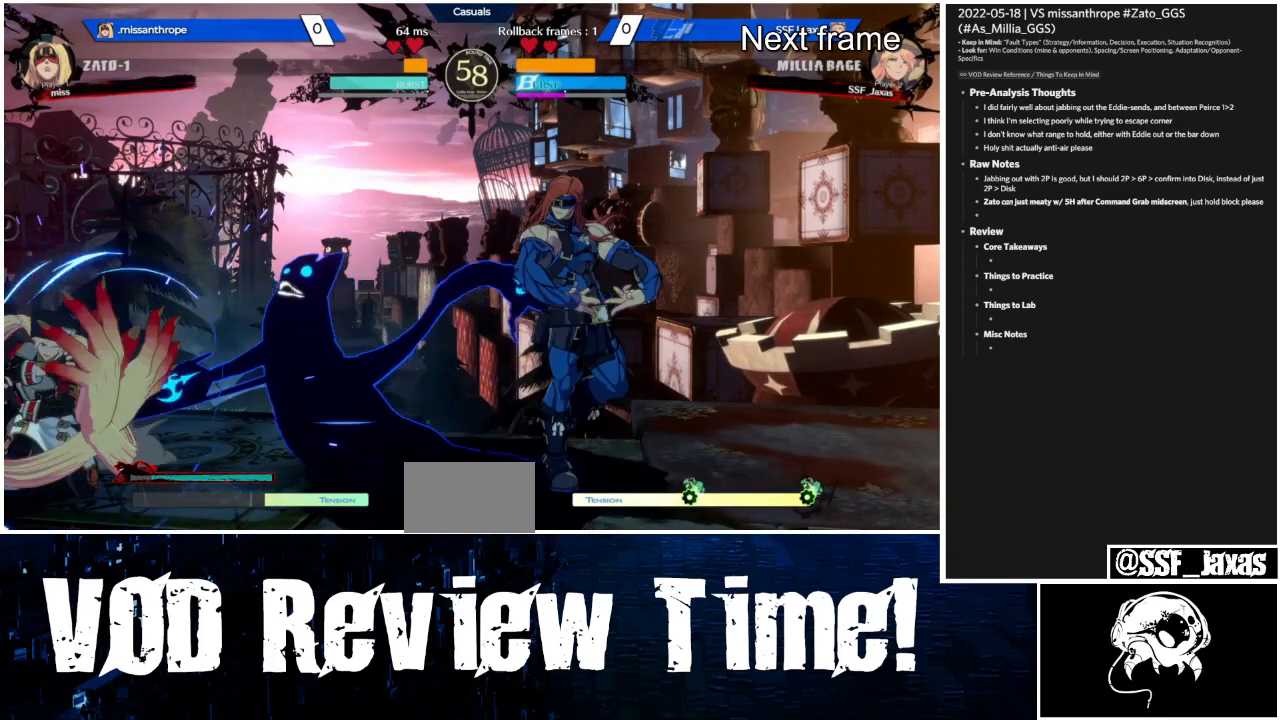
{"buttons": ["DPAD_DOWN", "DPAD_LEFT"], "events": []}